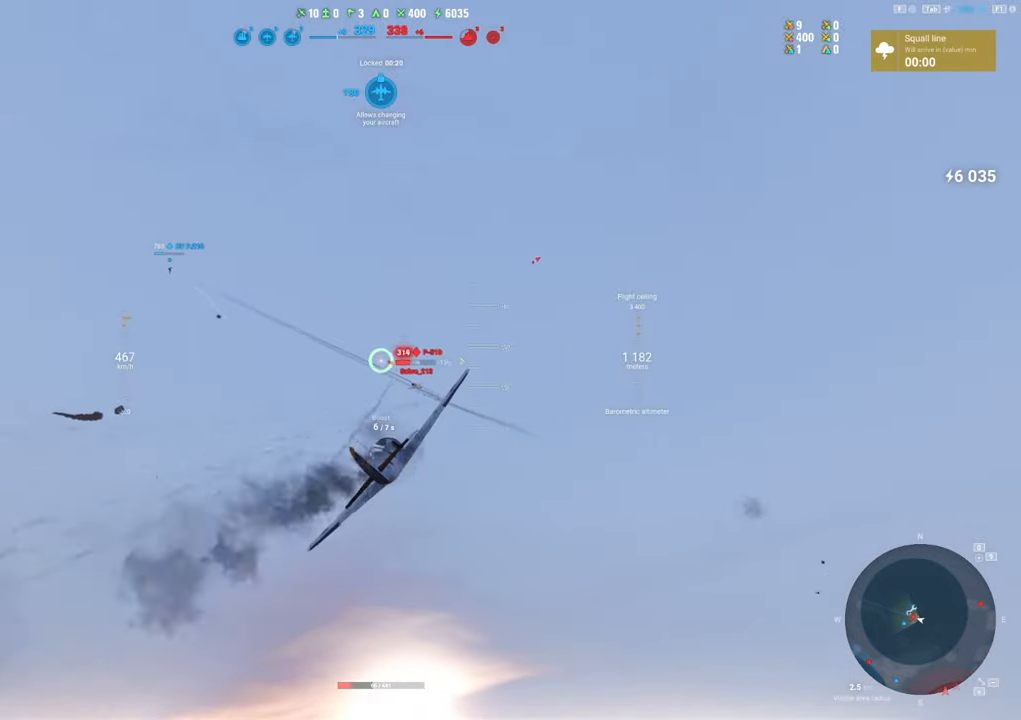
Gameplay with keyboard and mouse; each line is a JSON object with the keys and mouse buttons held at the frame after it. "events" lists presses ("down") and releases ("up") of "1", "2", "3", "4", "5", "a", "alt", "c", "caps_lock", "ctrl", "d", "e", "f", "g", "q", "r", "s", "shift", "space", "t", "tab", "v", "w", "x", "z", "mouse_left", "mouse_wheel" and "mouse_right" between this image and that frame as [ms after this image, input, new state], when the widget could be followed in between. "mouse_left", "mouse_wheel", "mouse_right" = the "left", "wheel", "right" buttons of the "mouse" list. No other keys are recorded. "wheel" means that the mouse wheel is clicked or scrolled. "mouse_move" is the direction in which the mouse moves at that frame (one of eight, or "still"), when it could be read.
{"keys": ["a"], "mouse": ["left"], "mouse_move": "still", "events": [[150, "a", "up"], [300, "a", "down"], [383, "a", "up"], [483, "a", "down"]]}
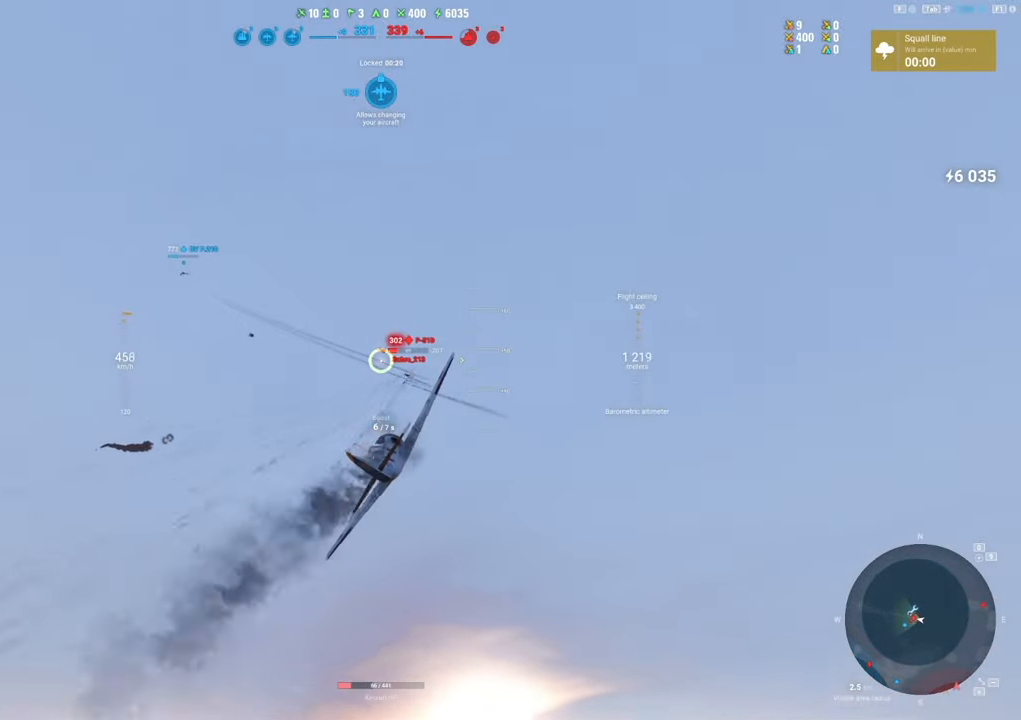
{"keys": [], "mouse": ["left"], "mouse_move": "still", "events": [[67, "a", "up"], [217, "a", "down"], [317, "a", "up"], [450, "a", "down"], [500, "a", "up"]]}
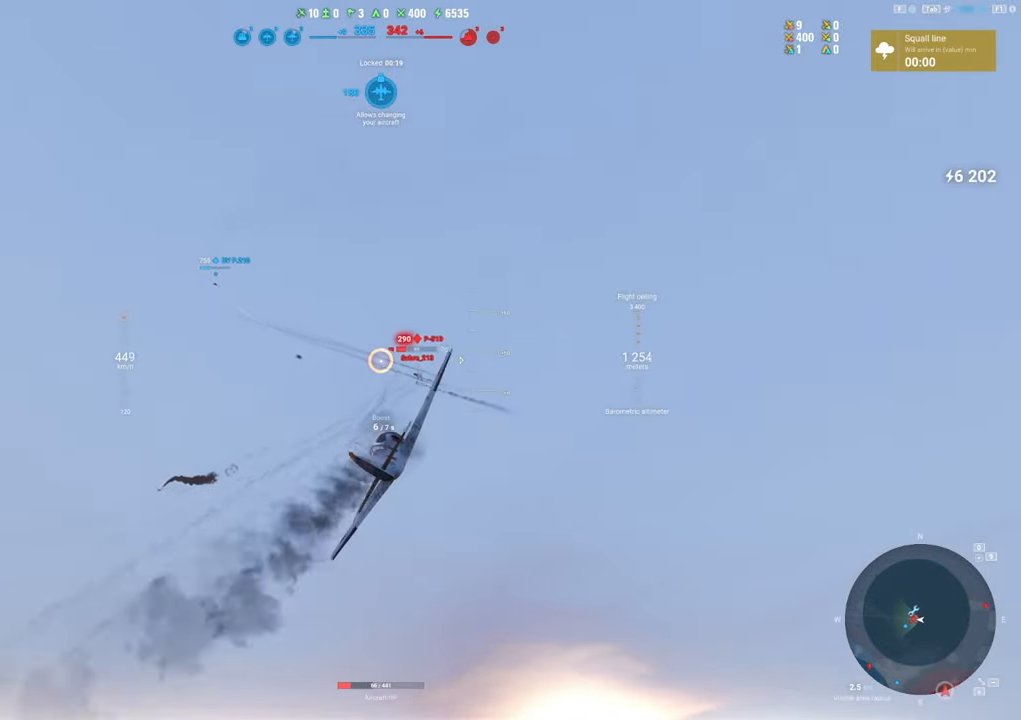
{"keys": [], "mouse": [], "mouse_move": "still", "events": [[133, "mouse_left", "up"]]}
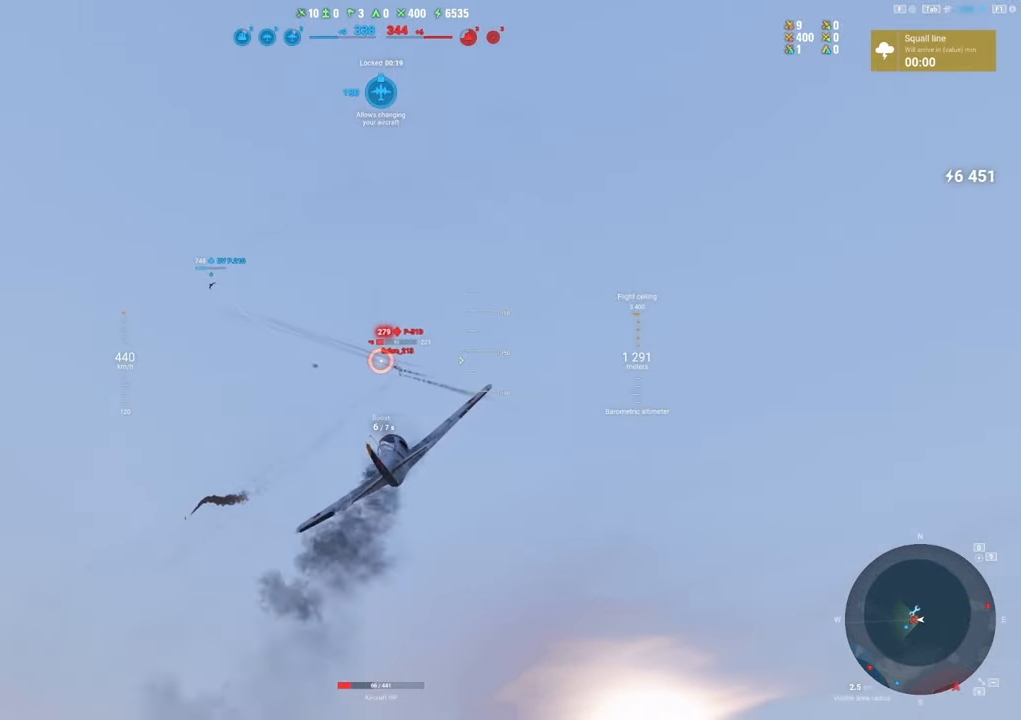
{"keys": ["a"], "mouse": ["left"], "mouse_move": "still", "events": [[150, "mouse_left", "down"], [200, "a", "down"], [300, "a", "up"], [433, "a", "down"]]}
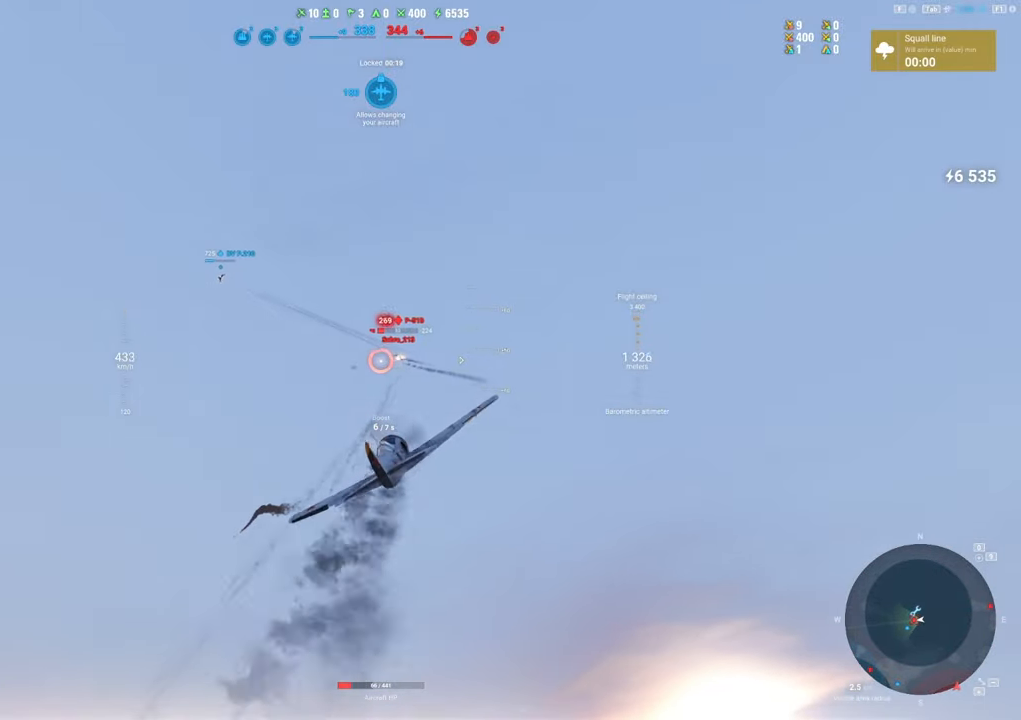
{"keys": [], "mouse": [], "mouse_move": "still", "events": [[83, "a", "up"], [267, "a", "down"], [450, "a", "up"], [500, "mouse_left", "up"]]}
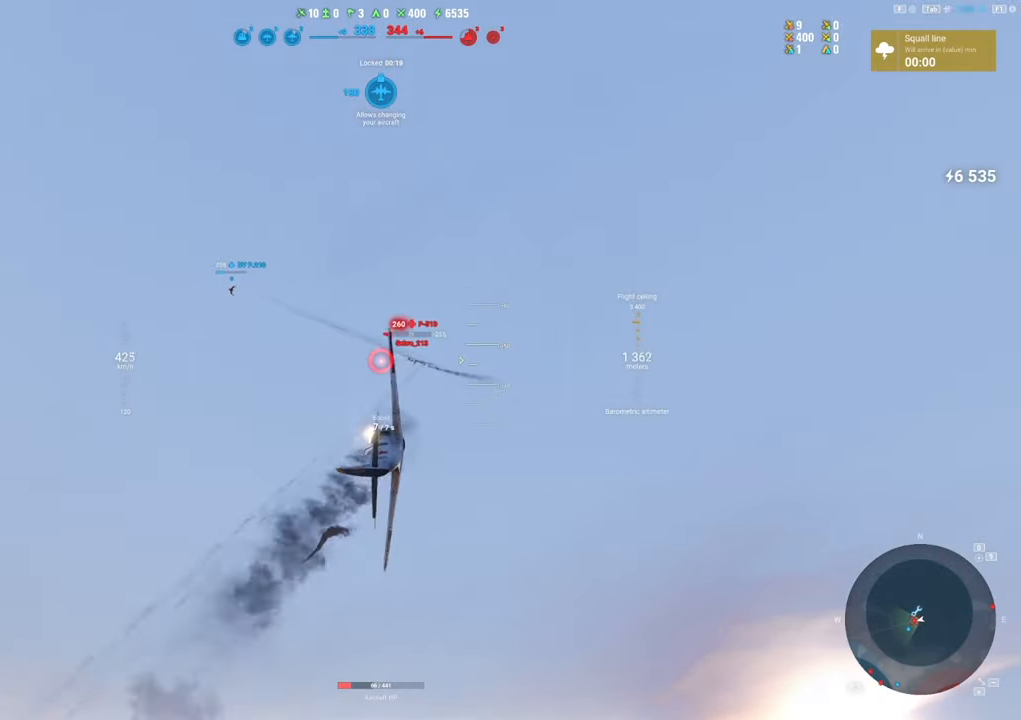
{"keys": [], "mouse": [], "mouse_move": "down", "events": []}
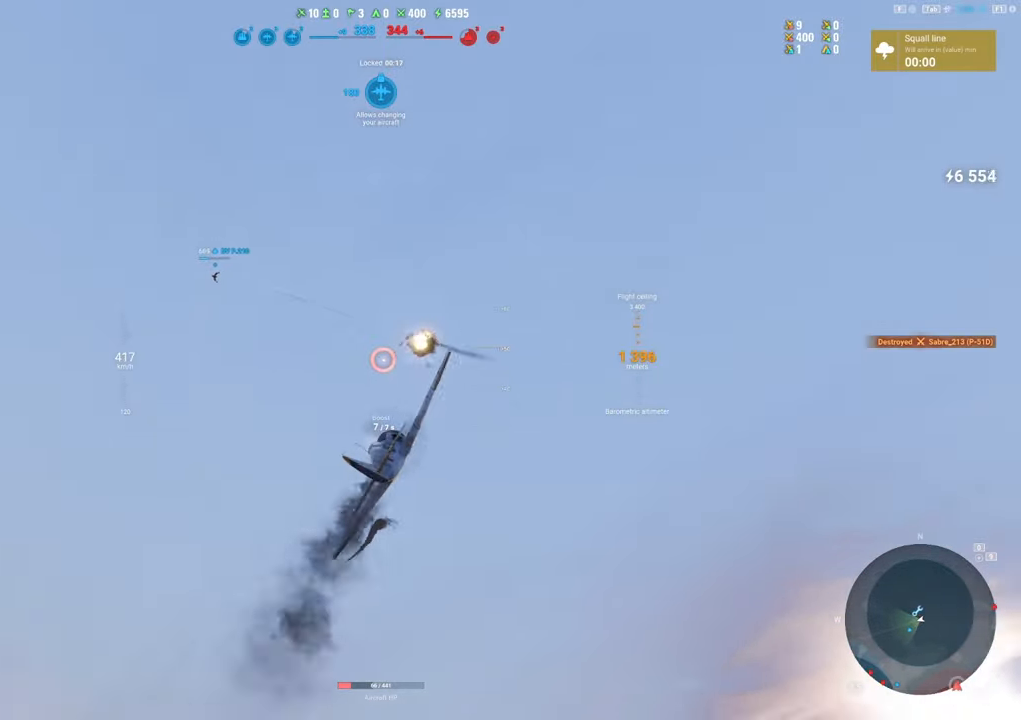
{"keys": ["a", "s"], "mouse": [], "mouse_move": "down", "events": [[17, "a", "down"], [433, "s", "down"]]}
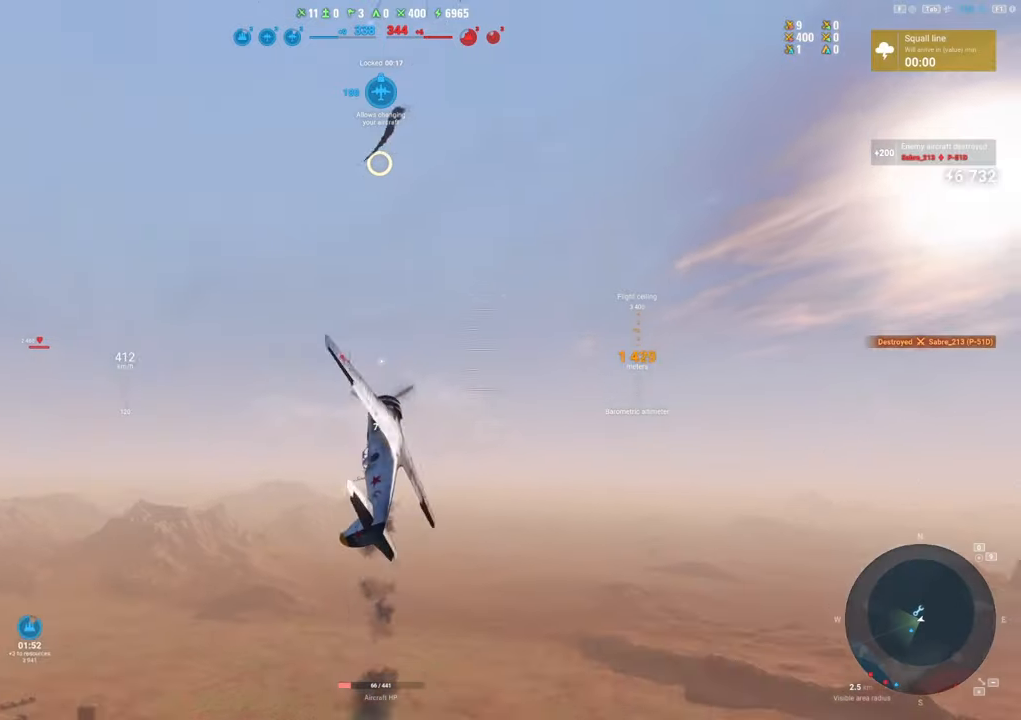
{"keys": ["s"], "mouse": [], "mouse_move": "right", "events": [[33, "a", "up"]]}
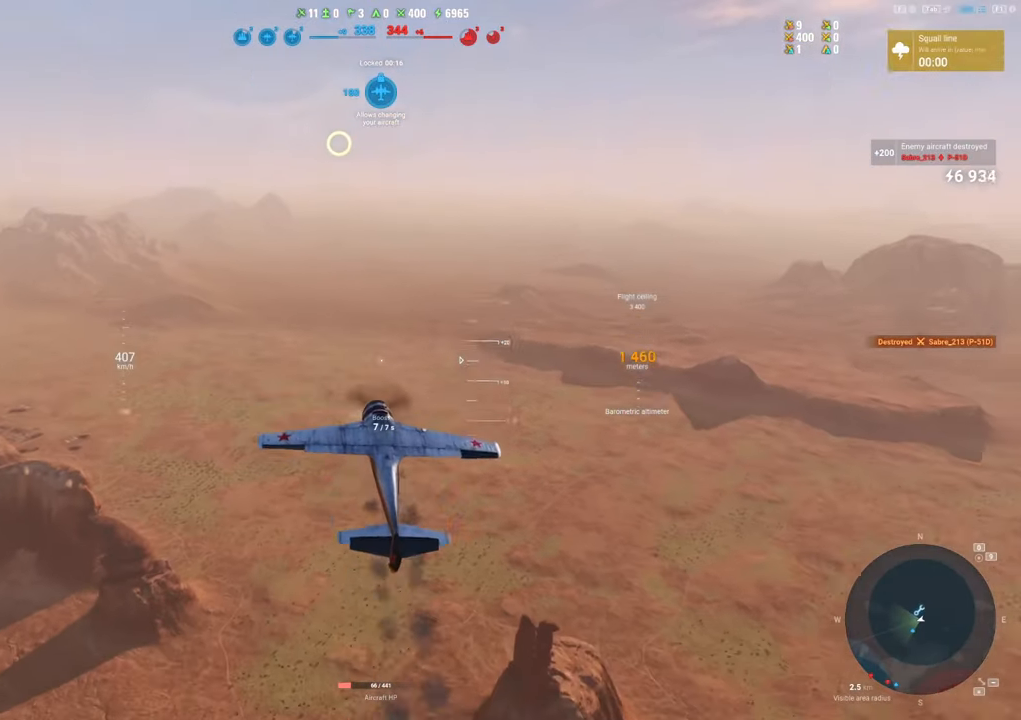
{"keys": ["s"], "mouse": [], "mouse_move": "right", "events": []}
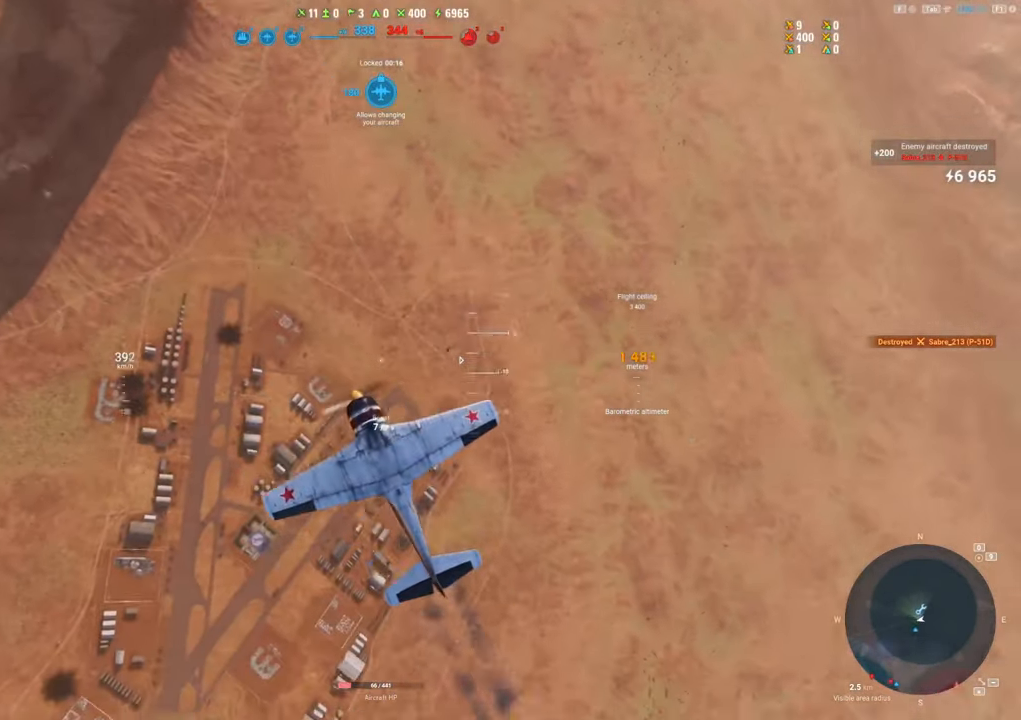
{"keys": [], "mouse": [], "mouse_move": "left", "events": [[17, "s", "up"]]}
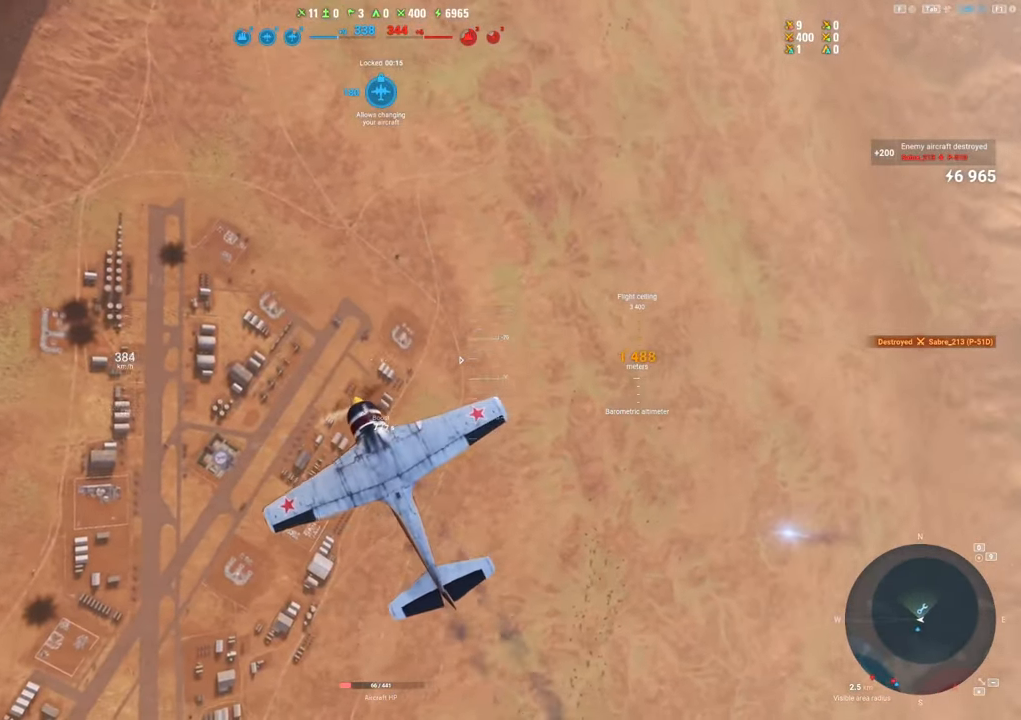
{"keys": [], "mouse": [], "mouse_move": "still", "events": []}
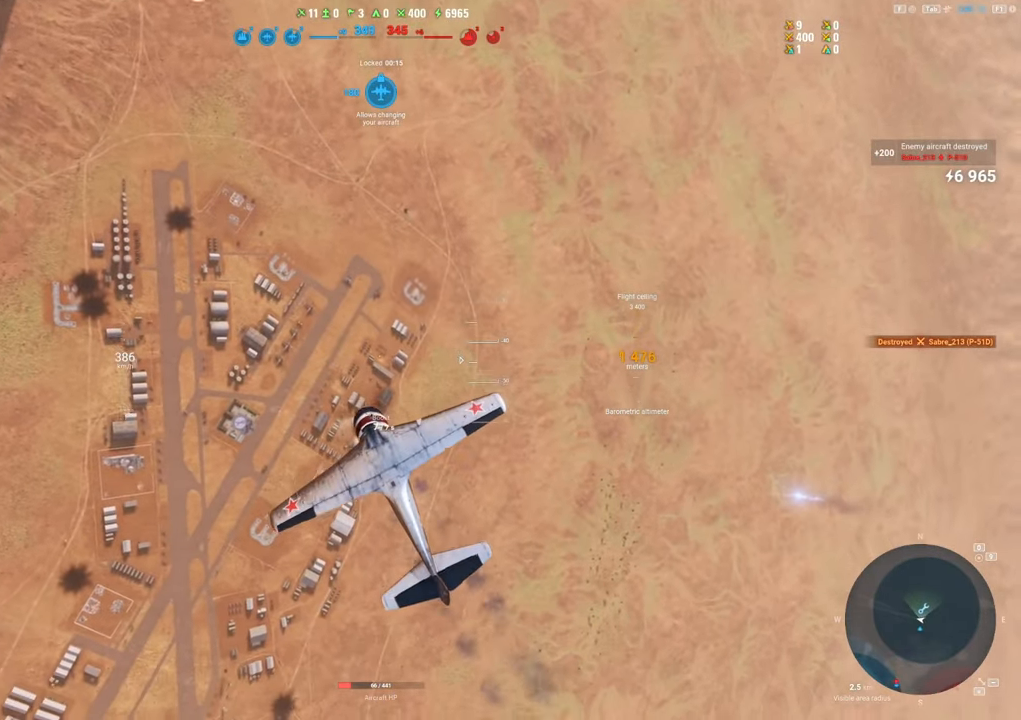
{"keys": [], "mouse": [], "mouse_move": "still", "events": []}
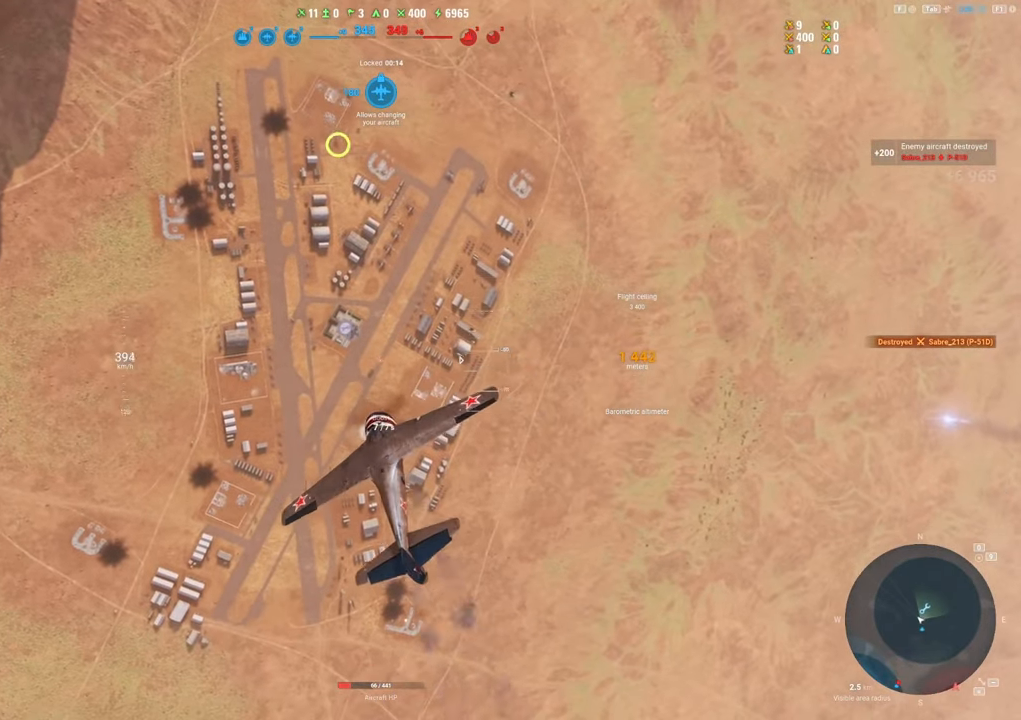
{"keys": [], "mouse": [], "mouse_move": "left", "events": []}
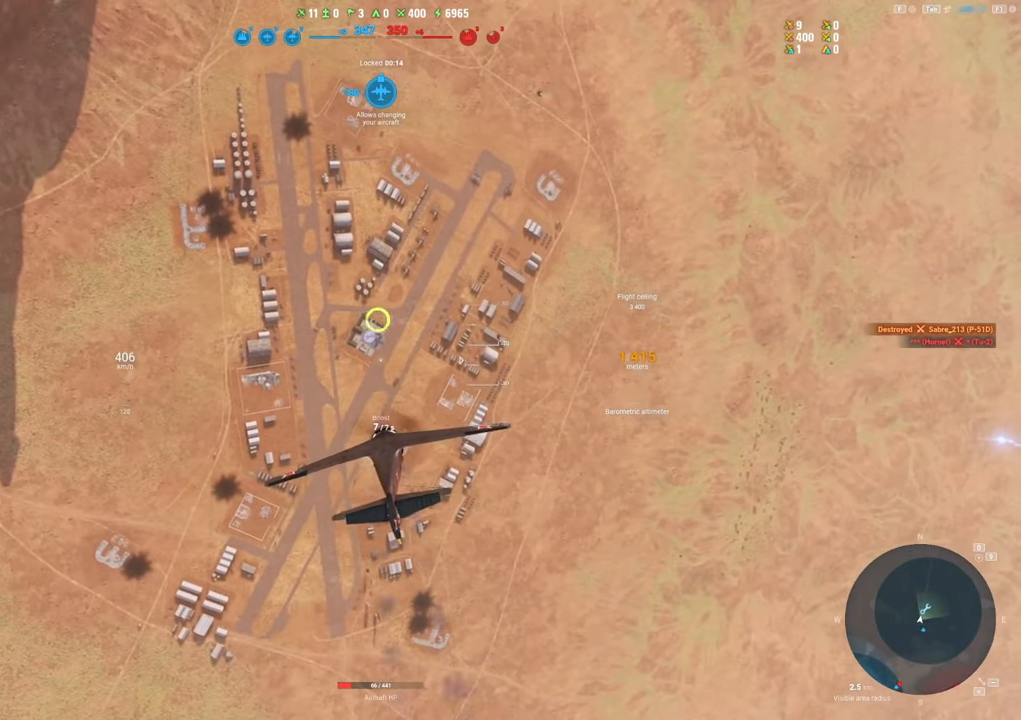
{"keys": ["d"], "mouse": [], "mouse_move": "still", "events": [[33, "d", "down"]]}
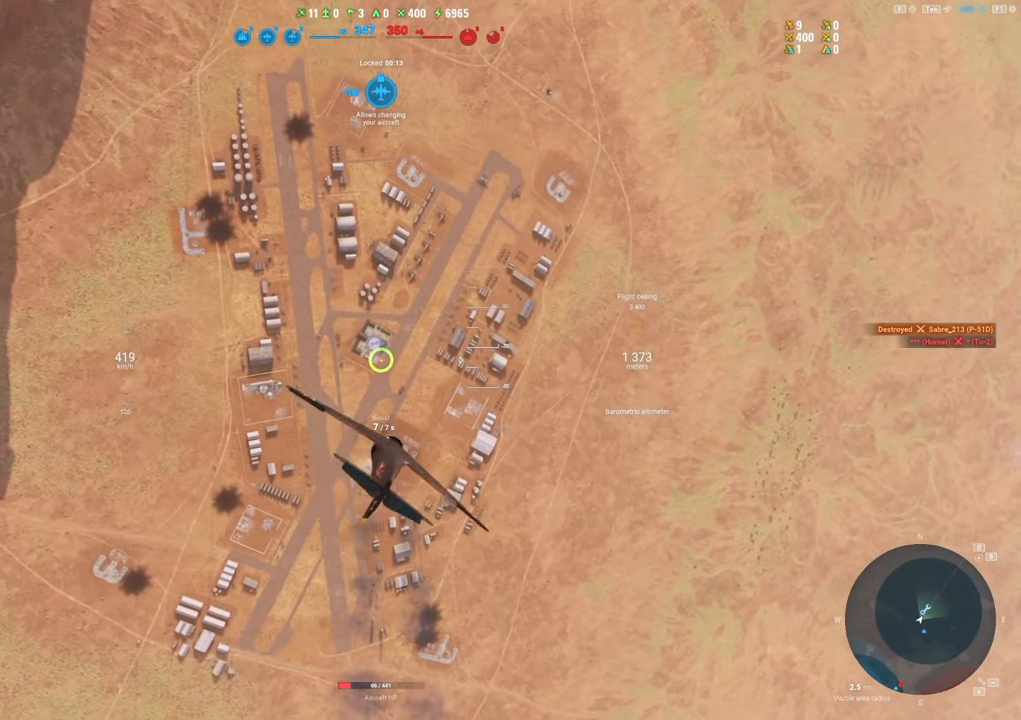
{"keys": ["d"], "mouse": [], "mouse_move": "still", "events": []}
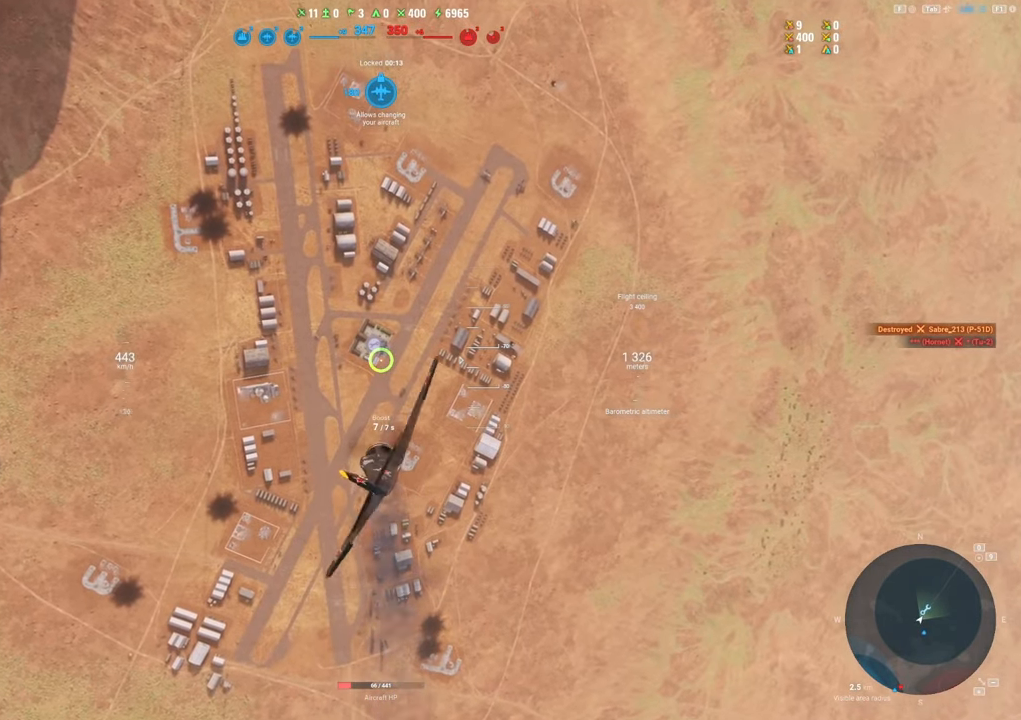
{"keys": ["d"], "mouse": [], "mouse_move": "still", "events": []}
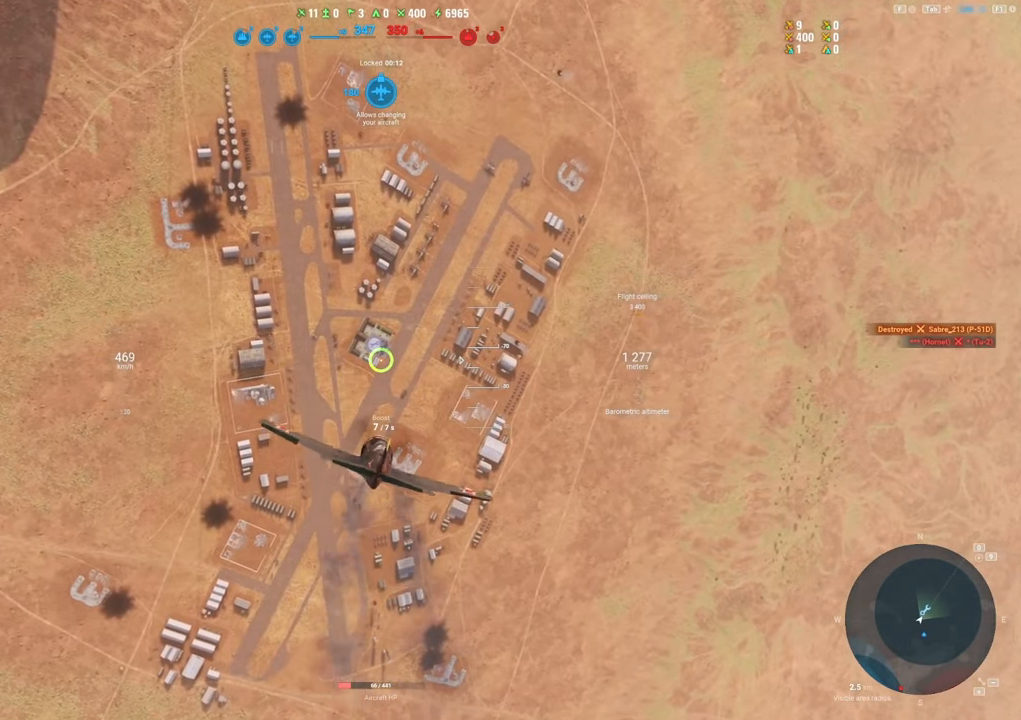
{"keys": [], "mouse": [], "mouse_move": "still", "events": [[167, "d", "up"]]}
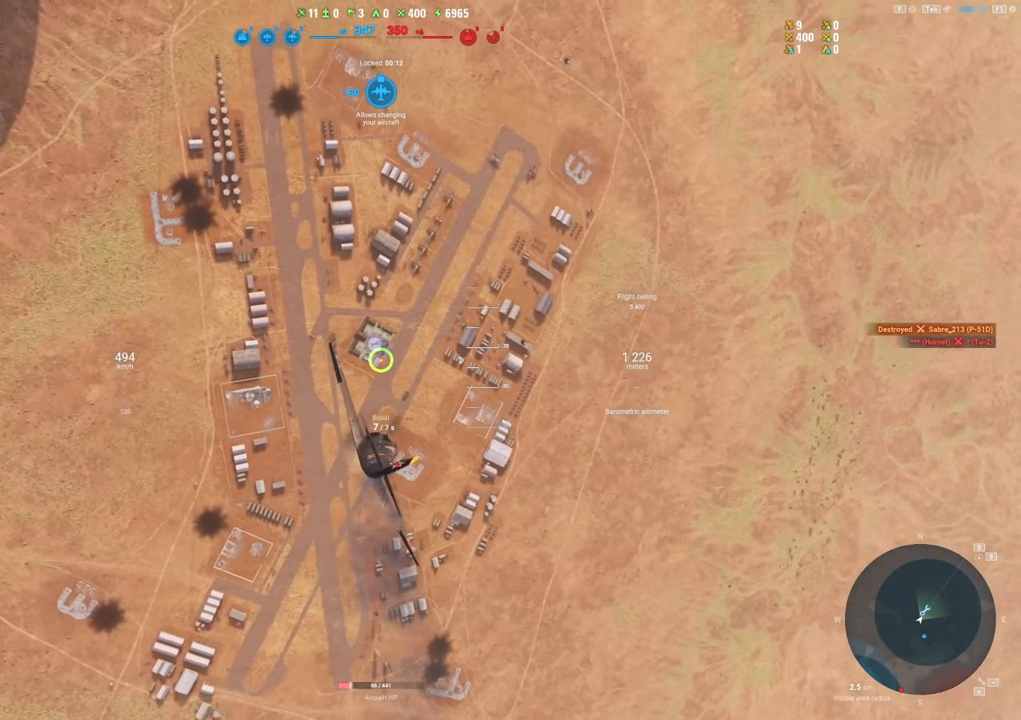
{"keys": [], "mouse": [], "mouse_move": "still", "events": []}
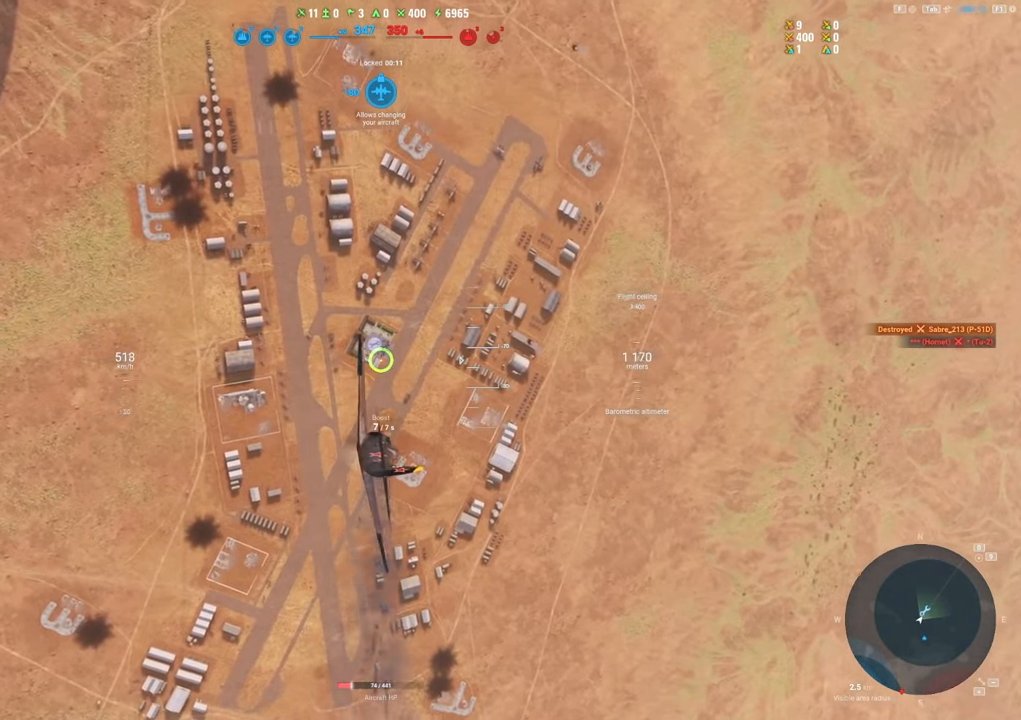
{"keys": [], "mouse": [], "mouse_move": "up-left", "events": []}
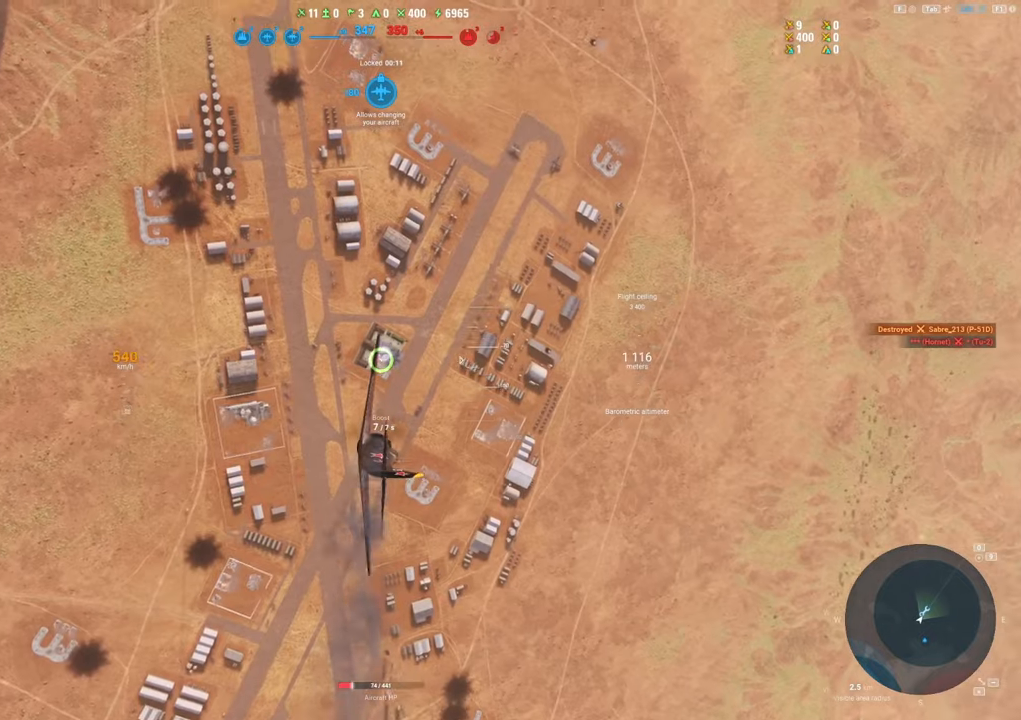
{"keys": [], "mouse": [], "mouse_move": "still", "events": []}
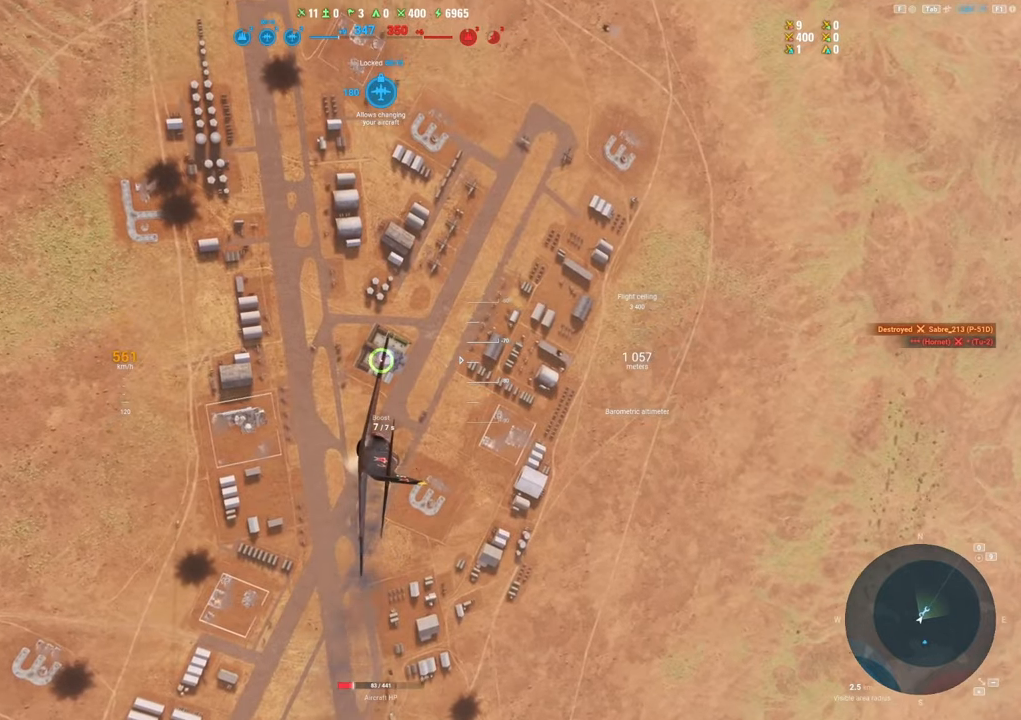
{"keys": [], "mouse": [], "mouse_move": "right", "events": []}
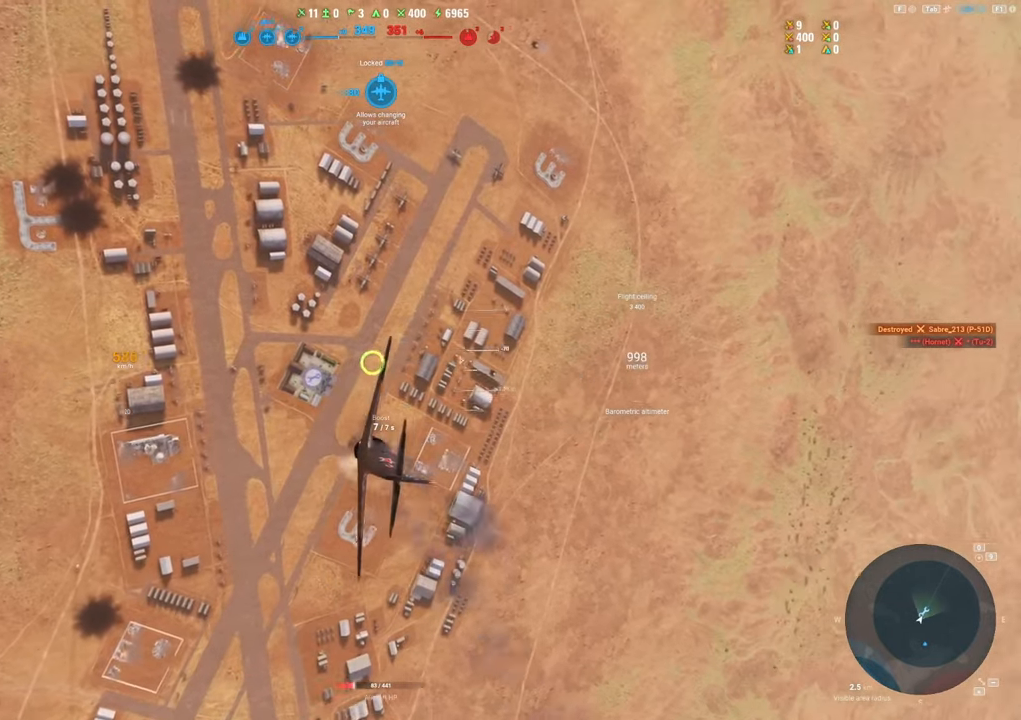
{"keys": [], "mouse": [], "mouse_move": "still", "events": []}
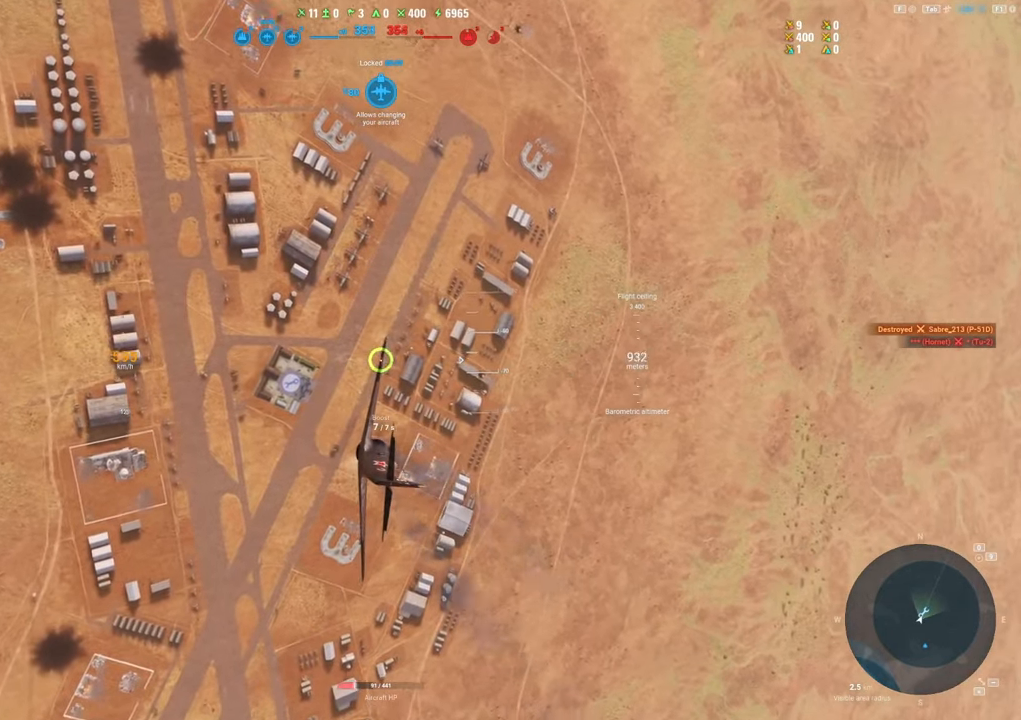
{"keys": ["s"], "mouse": [], "mouse_move": "up", "events": [[83, "s", "down"]]}
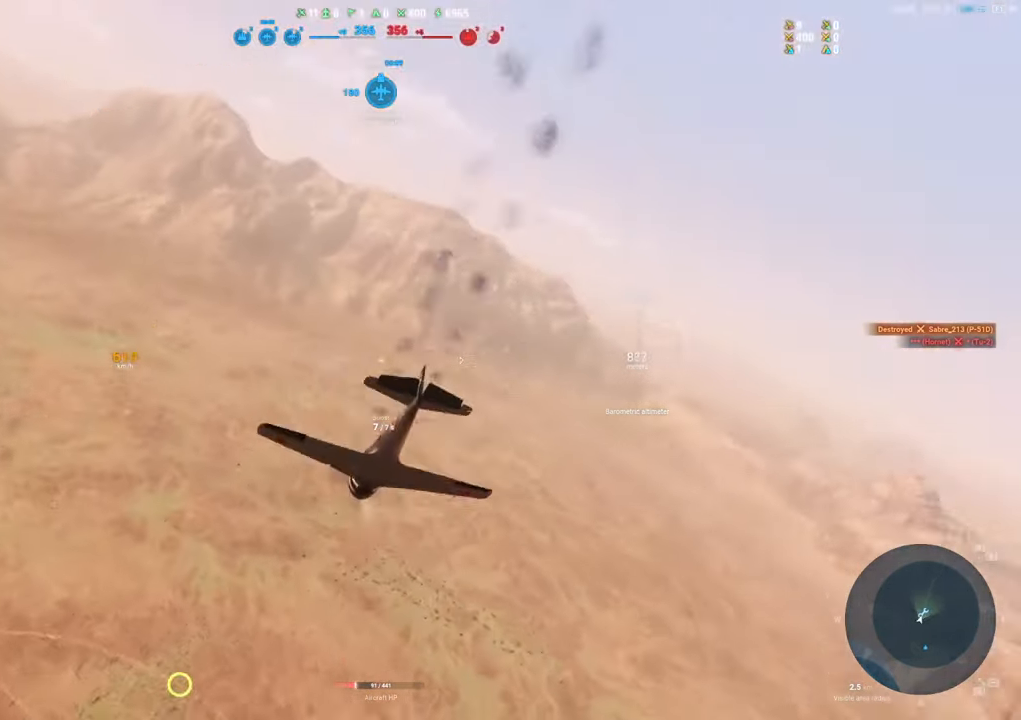
{"keys": ["s"], "mouse": [], "mouse_move": "up", "events": []}
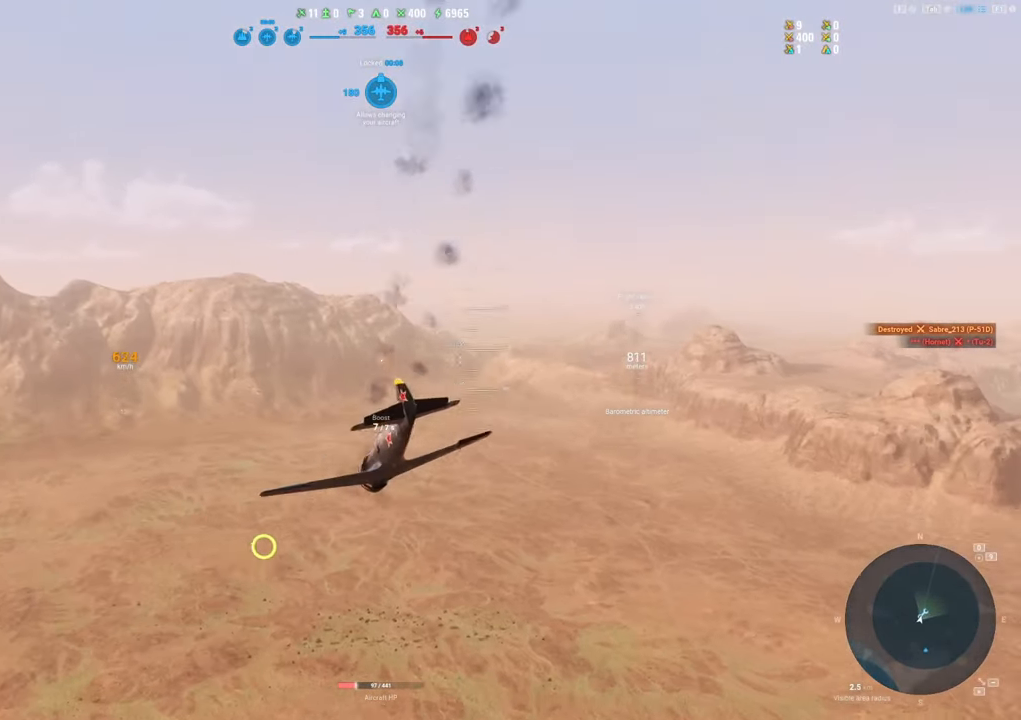
{"keys": ["s"], "mouse": [], "mouse_move": "up", "events": []}
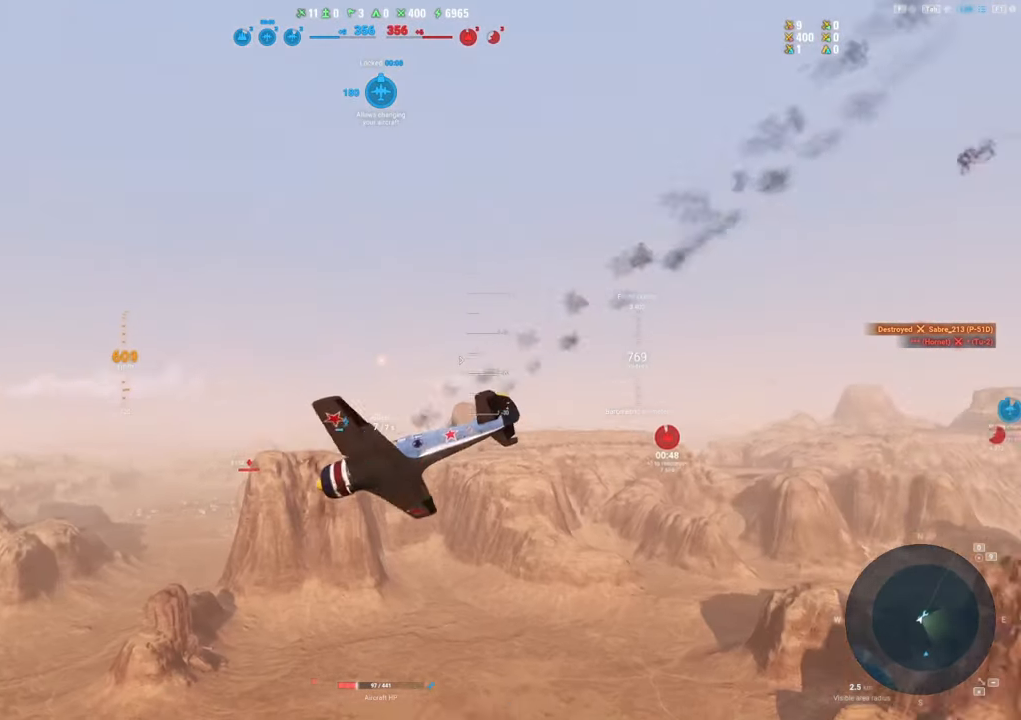
{"keys": ["s"], "mouse": [], "mouse_move": "down", "events": []}
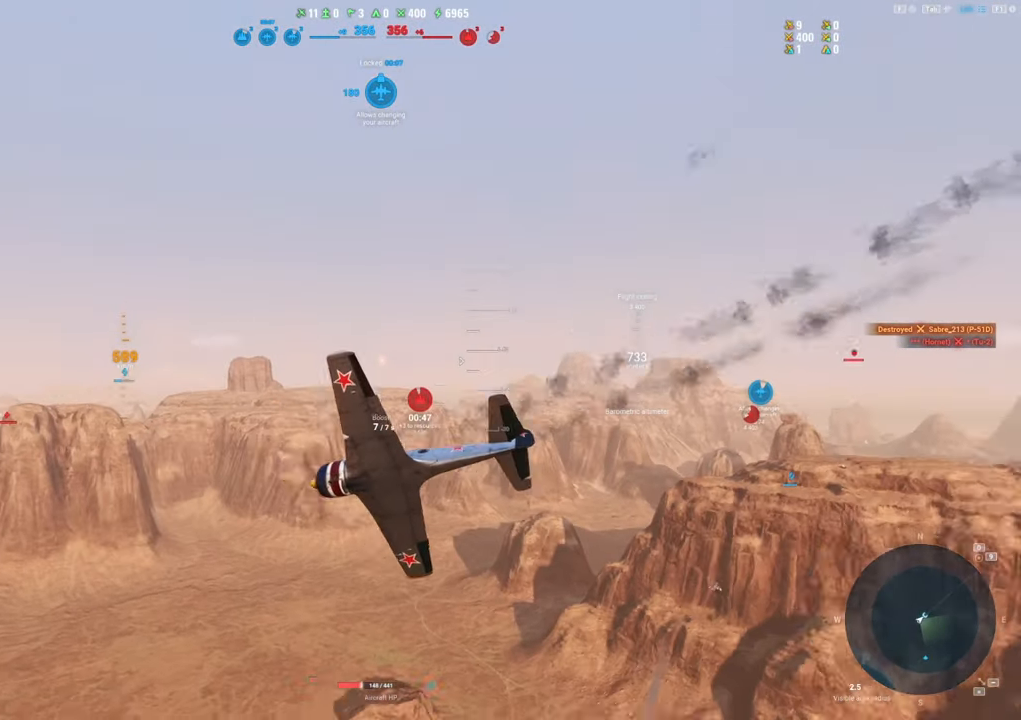
{"keys": ["s"], "mouse": [], "mouse_move": "still", "events": []}
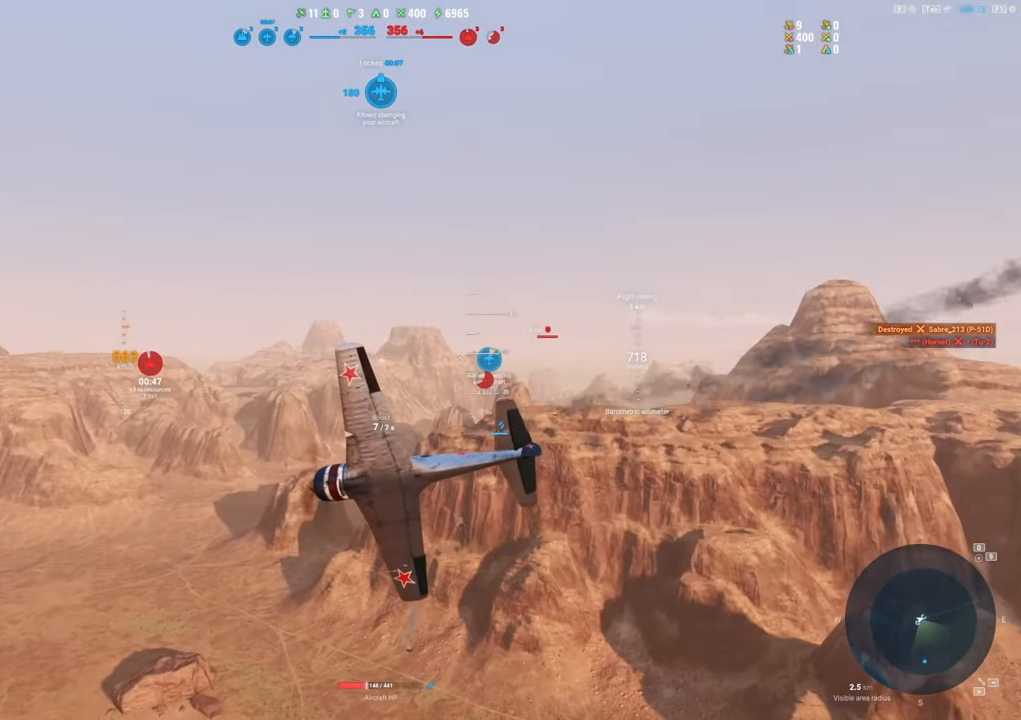
{"keys": ["s"], "mouse": [], "mouse_move": "still", "events": []}
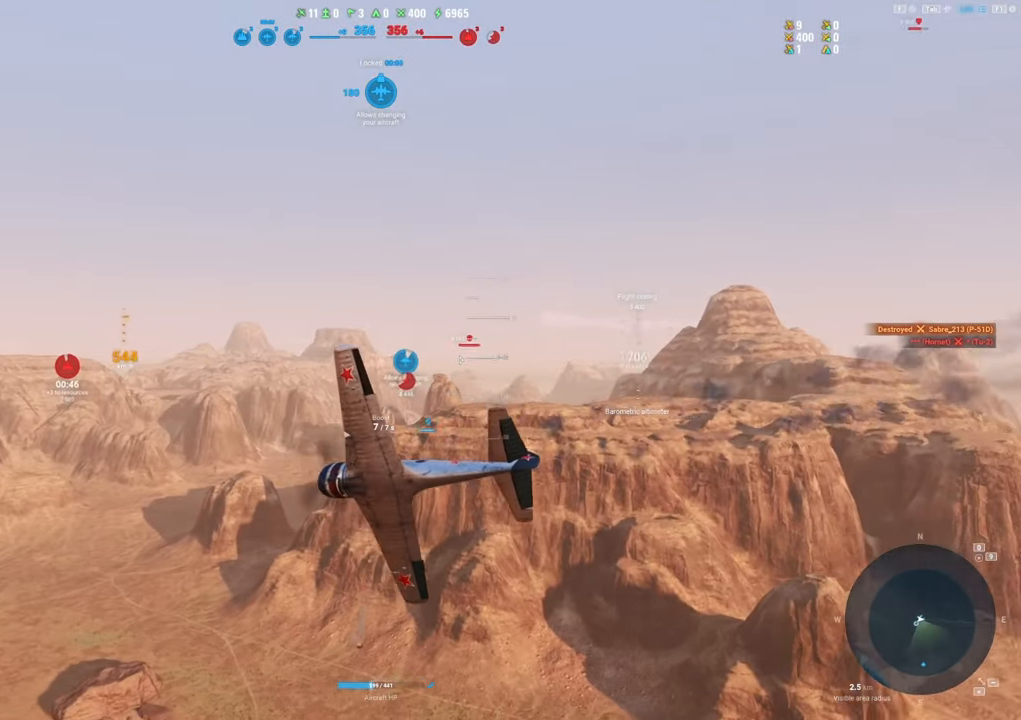
{"keys": ["s"], "mouse": [], "mouse_move": "still", "events": []}